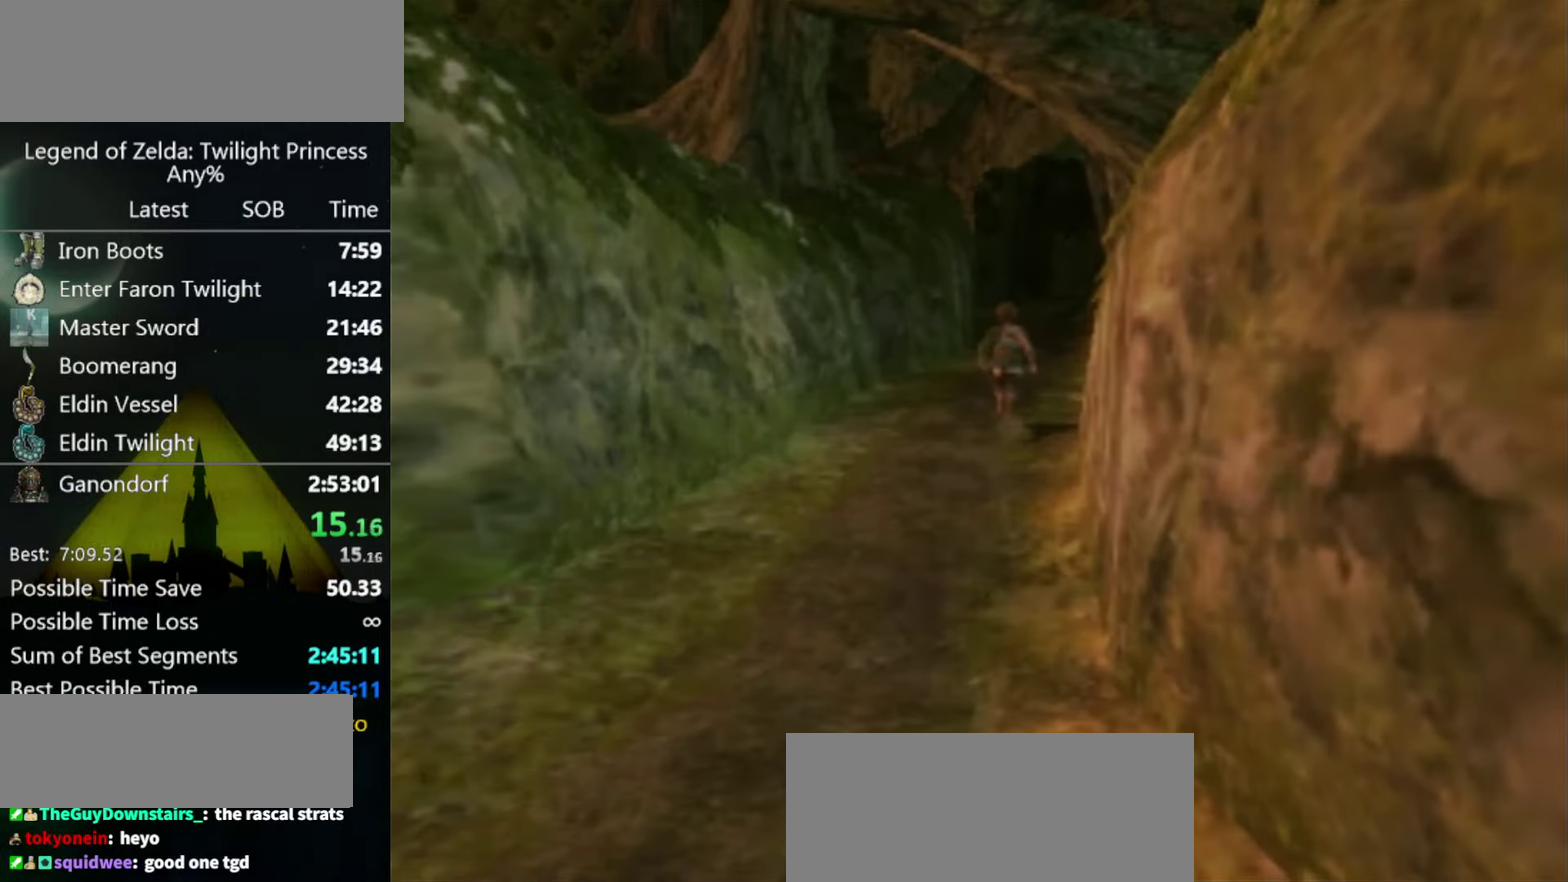
Gameplay with a controller (Nintendo layout); each line is a JSON object with the inputs held at the frame after it. "events" lists button and stick changes between this image and that frame as [ms after this image, input, new state], when the widget could be followed in between. Not read: L3 R3.
{"buttons": [], "left_stick": "center", "right_stick": "center", "events": []}
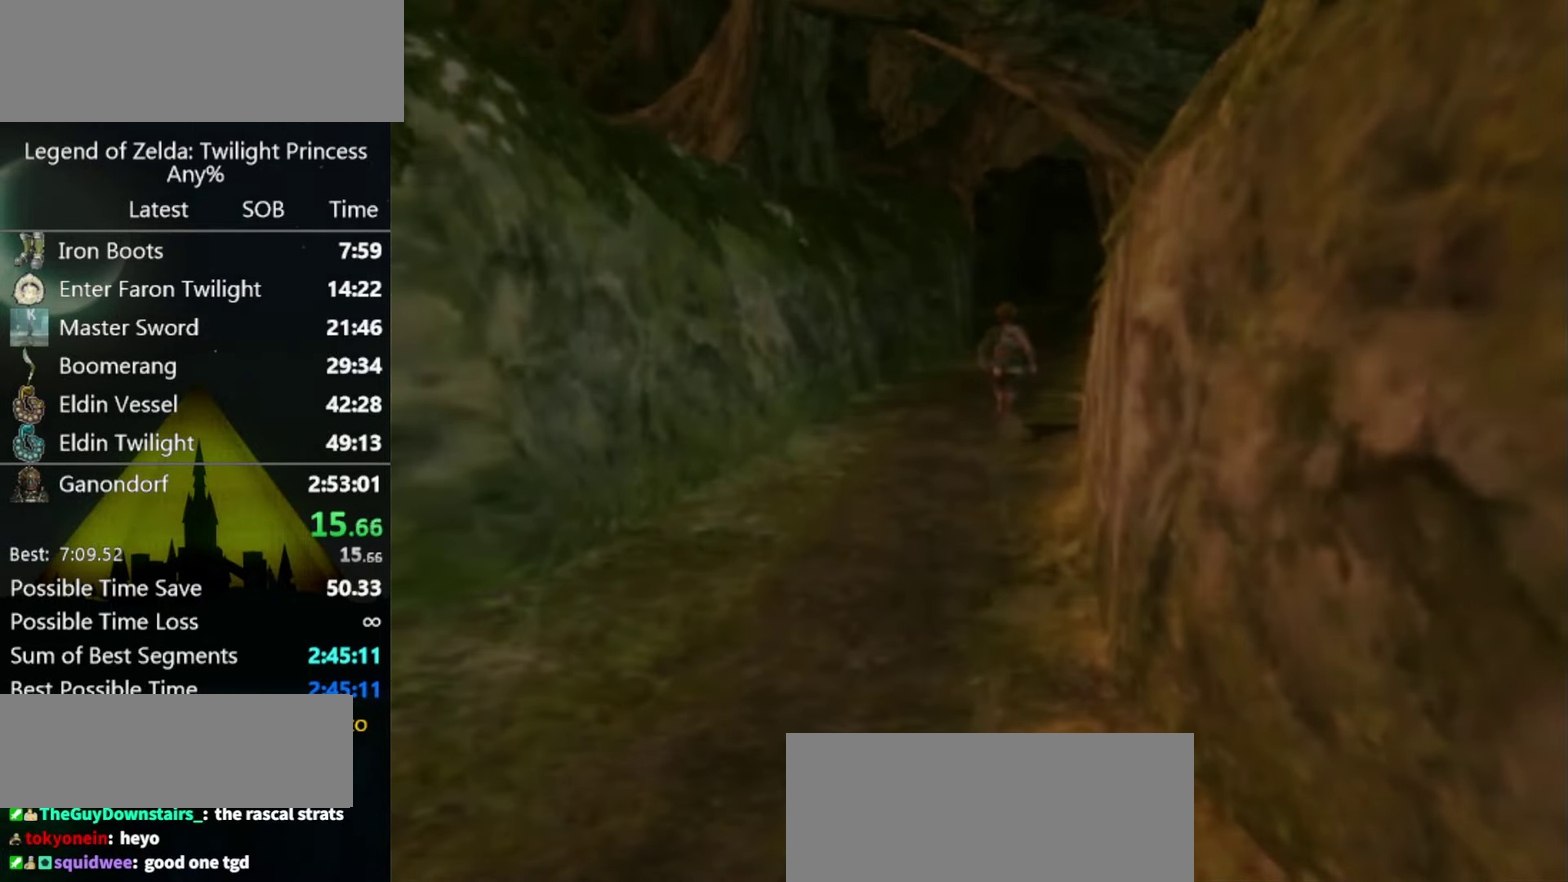
{"buttons": [], "left_stick": "center", "right_stick": "center", "events": []}
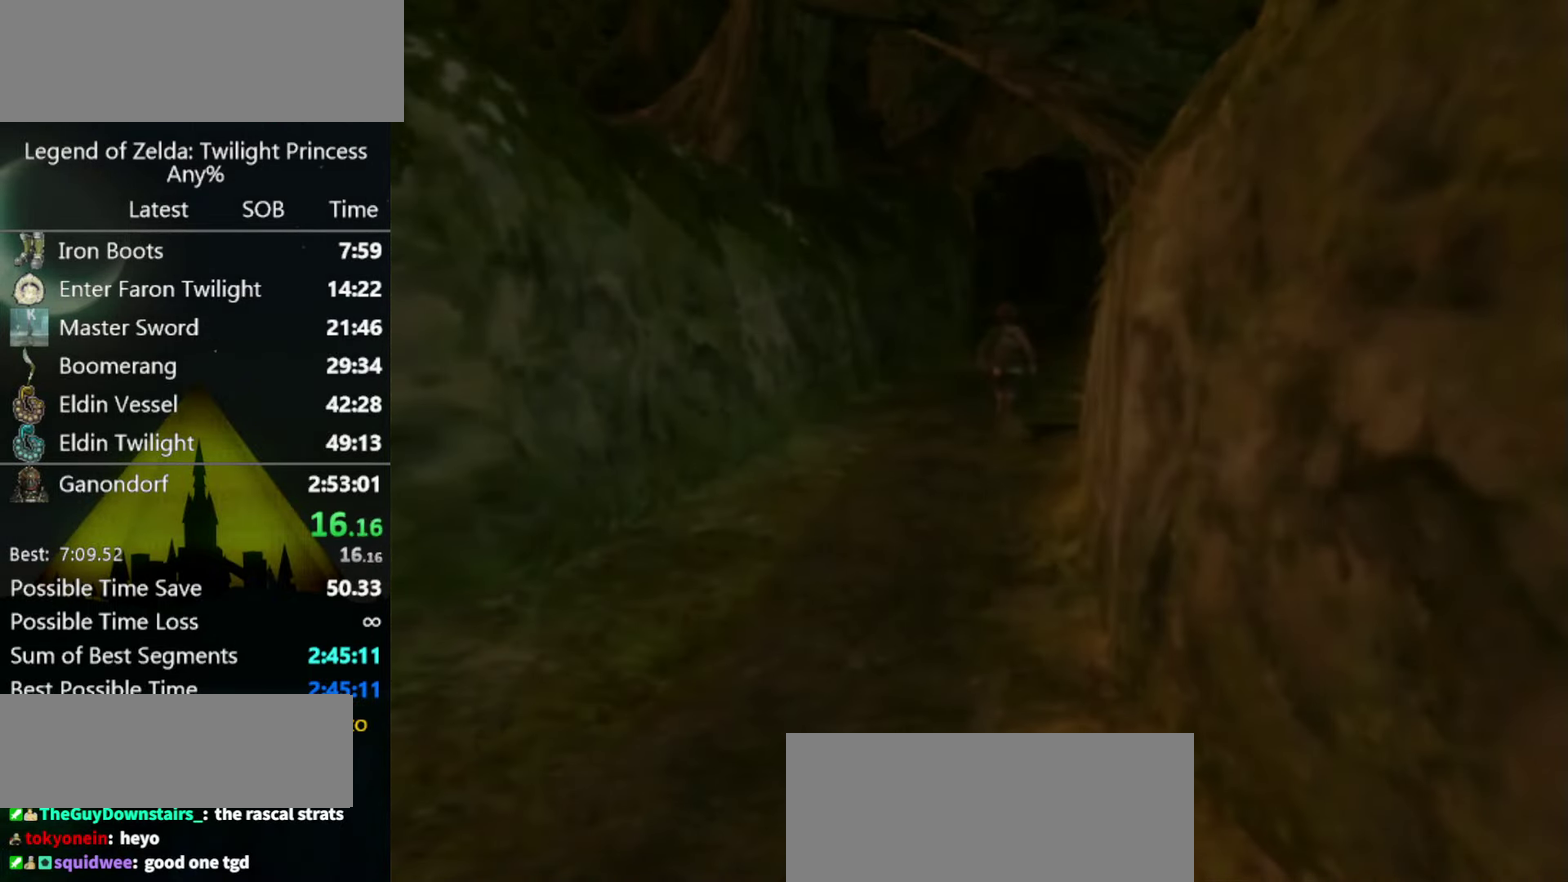
{"buttons": [], "left_stick": "center", "right_stick": "center", "events": []}
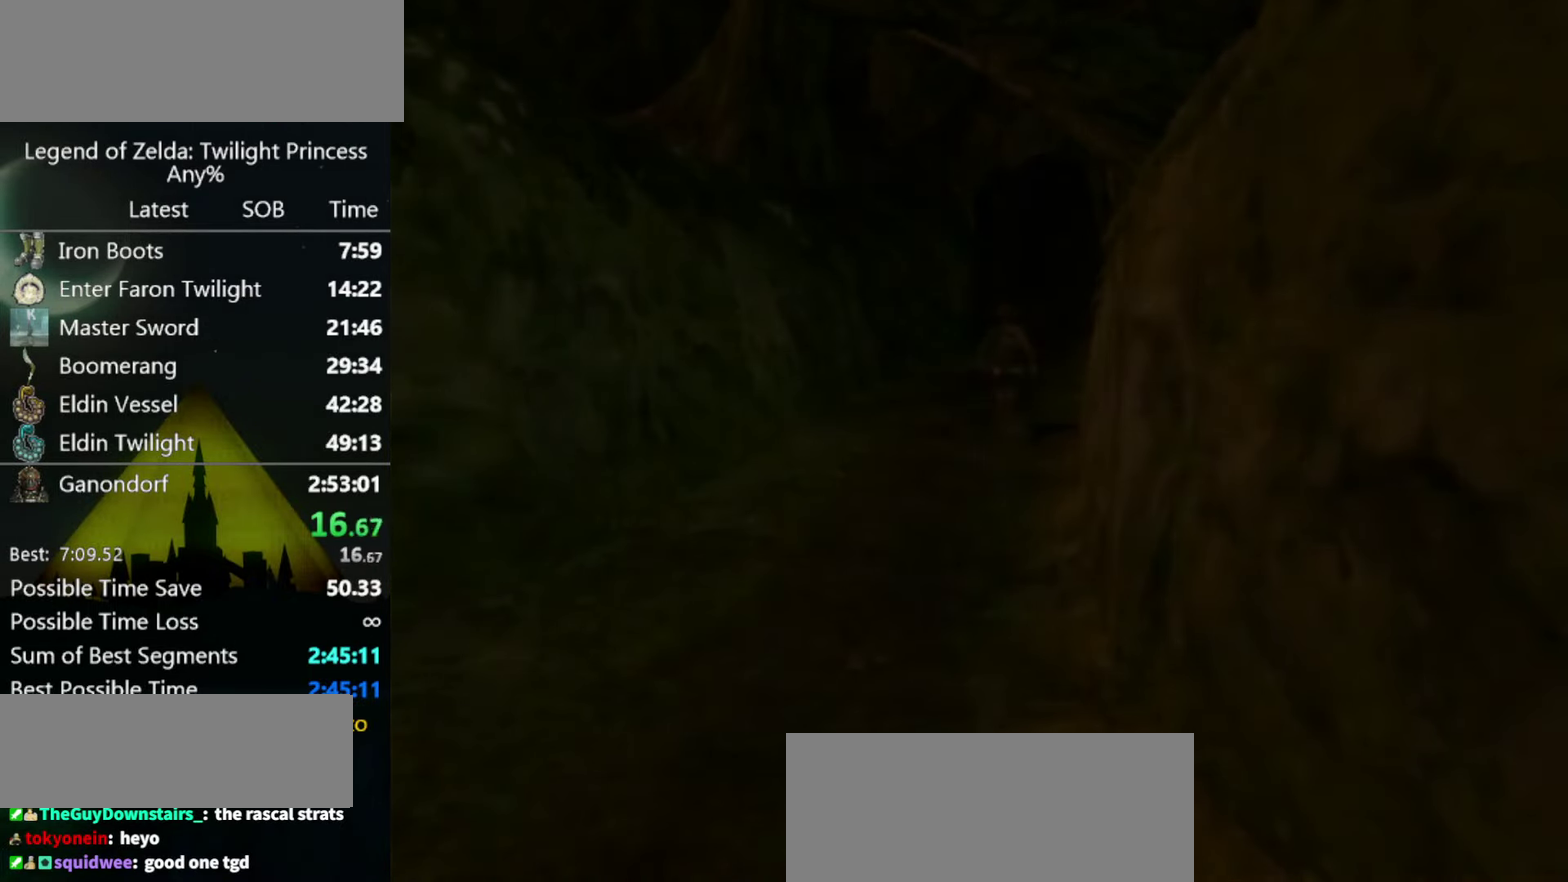
{"buttons": [], "left_stick": "center", "right_stick": "center", "events": []}
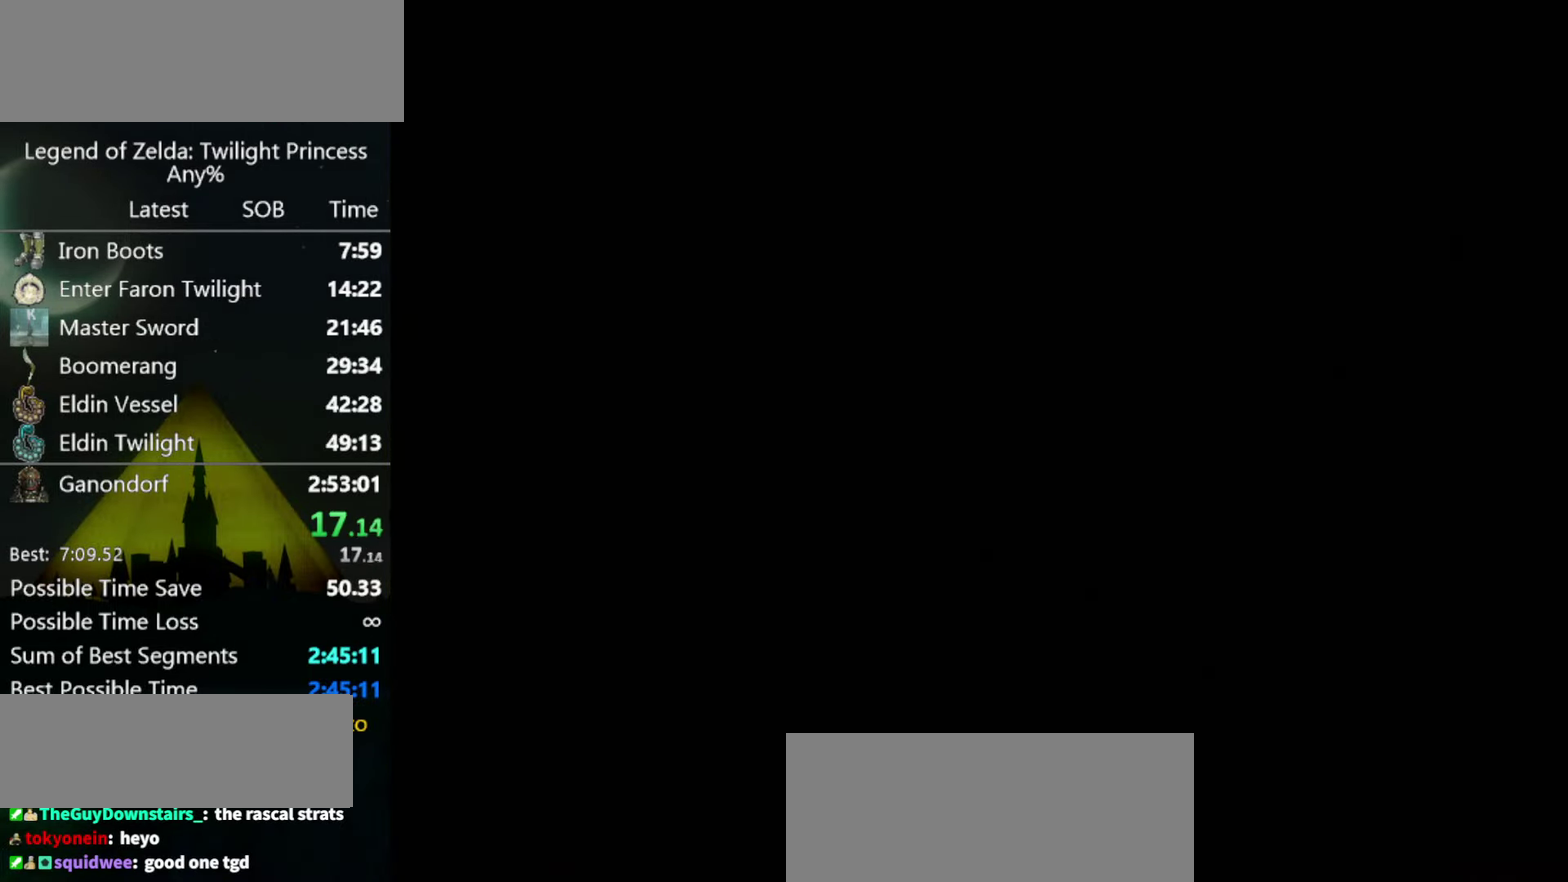
{"buttons": [], "left_stick": "center", "right_stick": "center", "events": []}
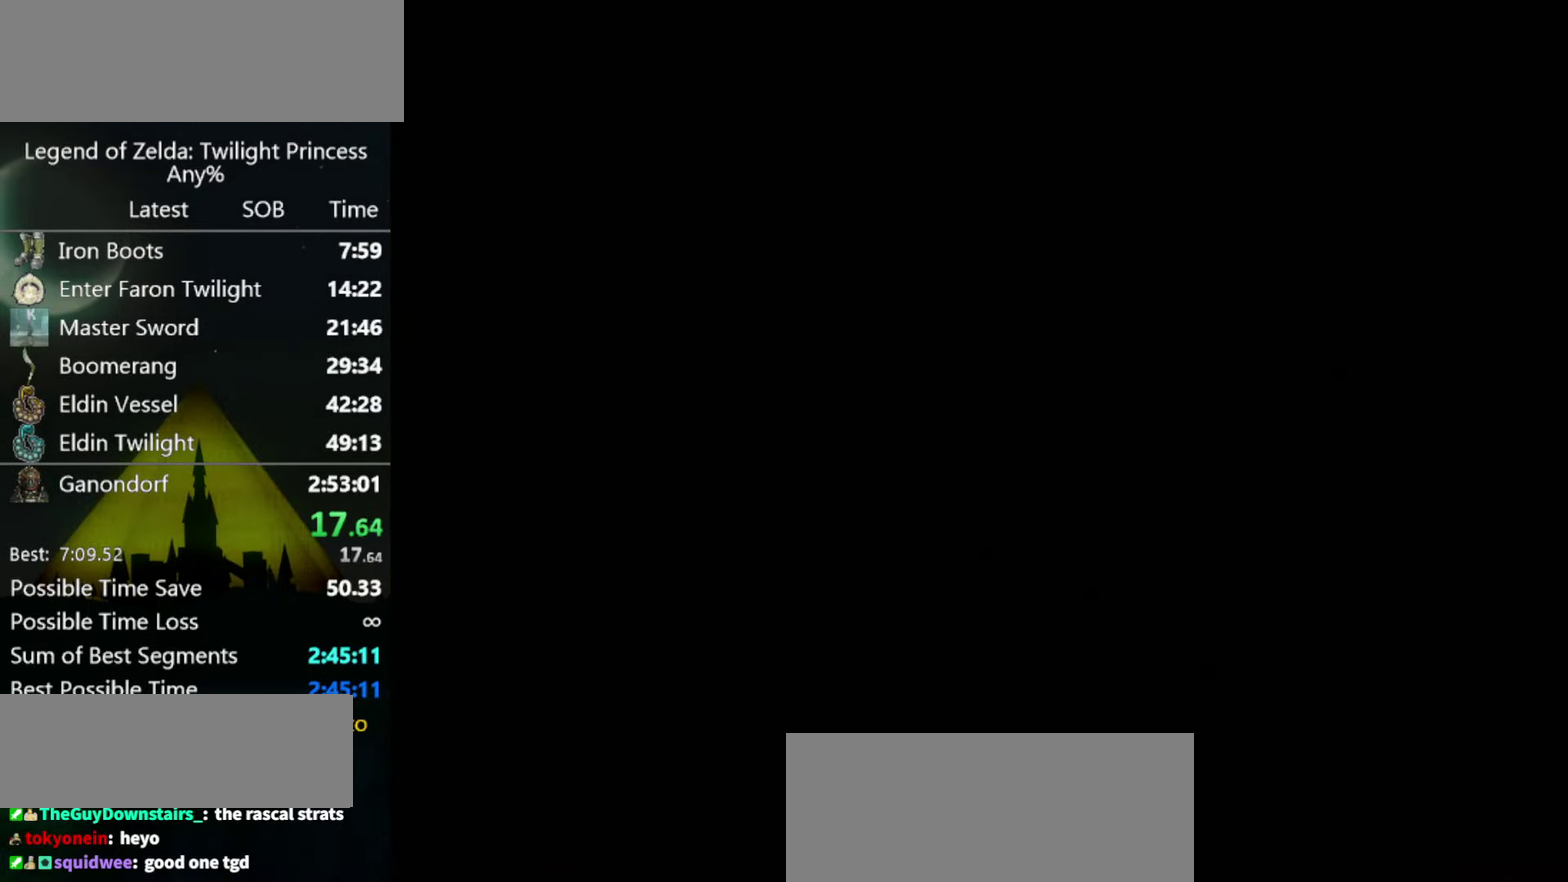
{"buttons": [], "left_stick": "up", "right_stick": "center", "events": [[167, "left_stick", "up"]]}
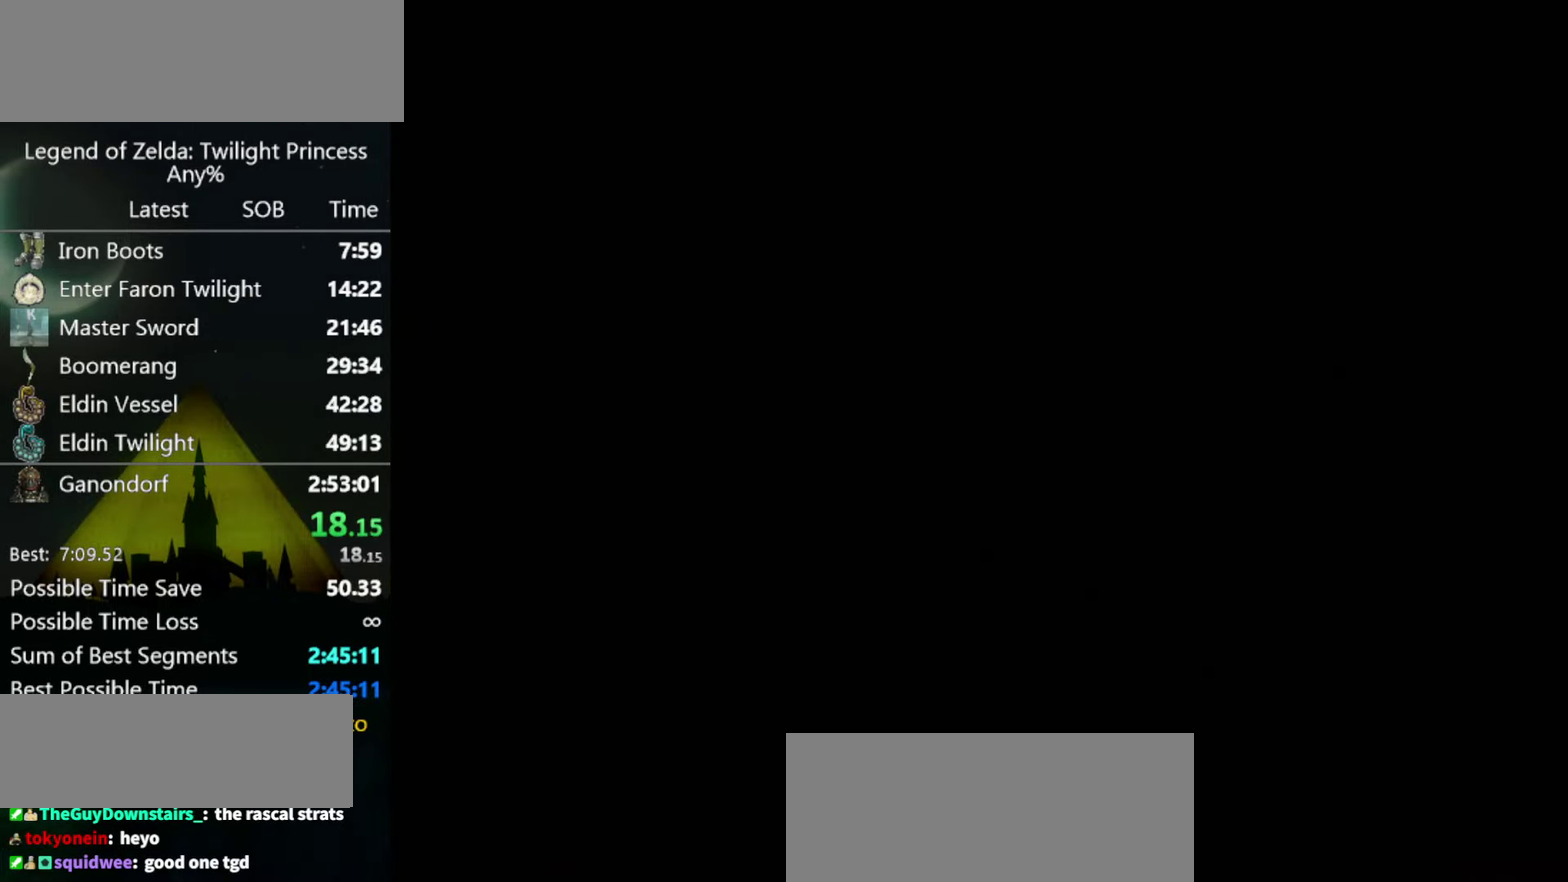
{"buttons": [], "left_stick": "up", "right_stick": "center", "events": []}
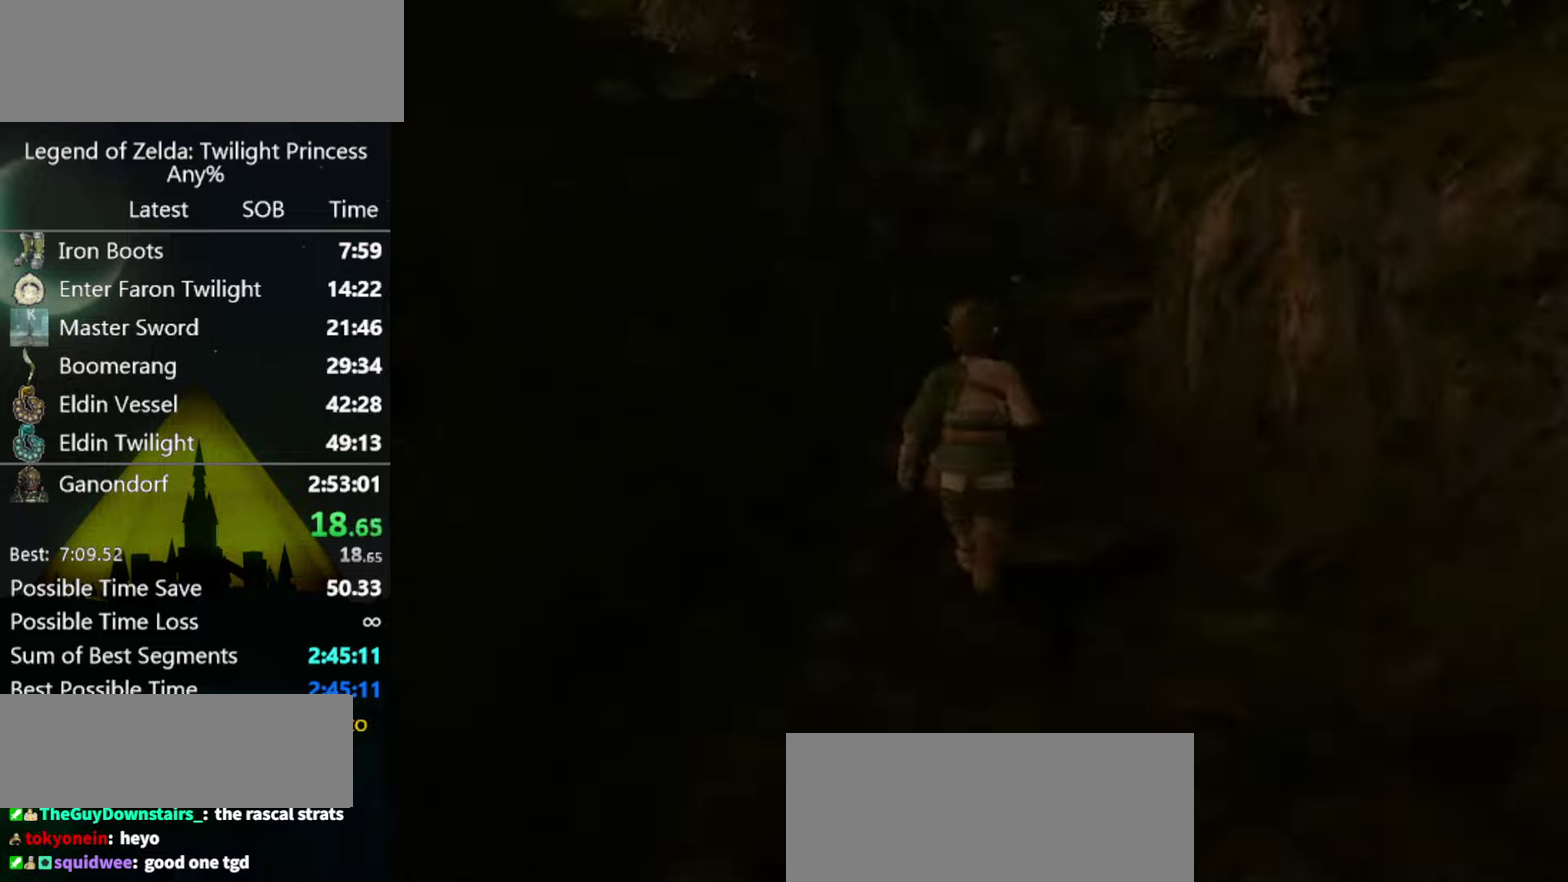
{"buttons": [], "left_stick": "up", "right_stick": "center", "events": []}
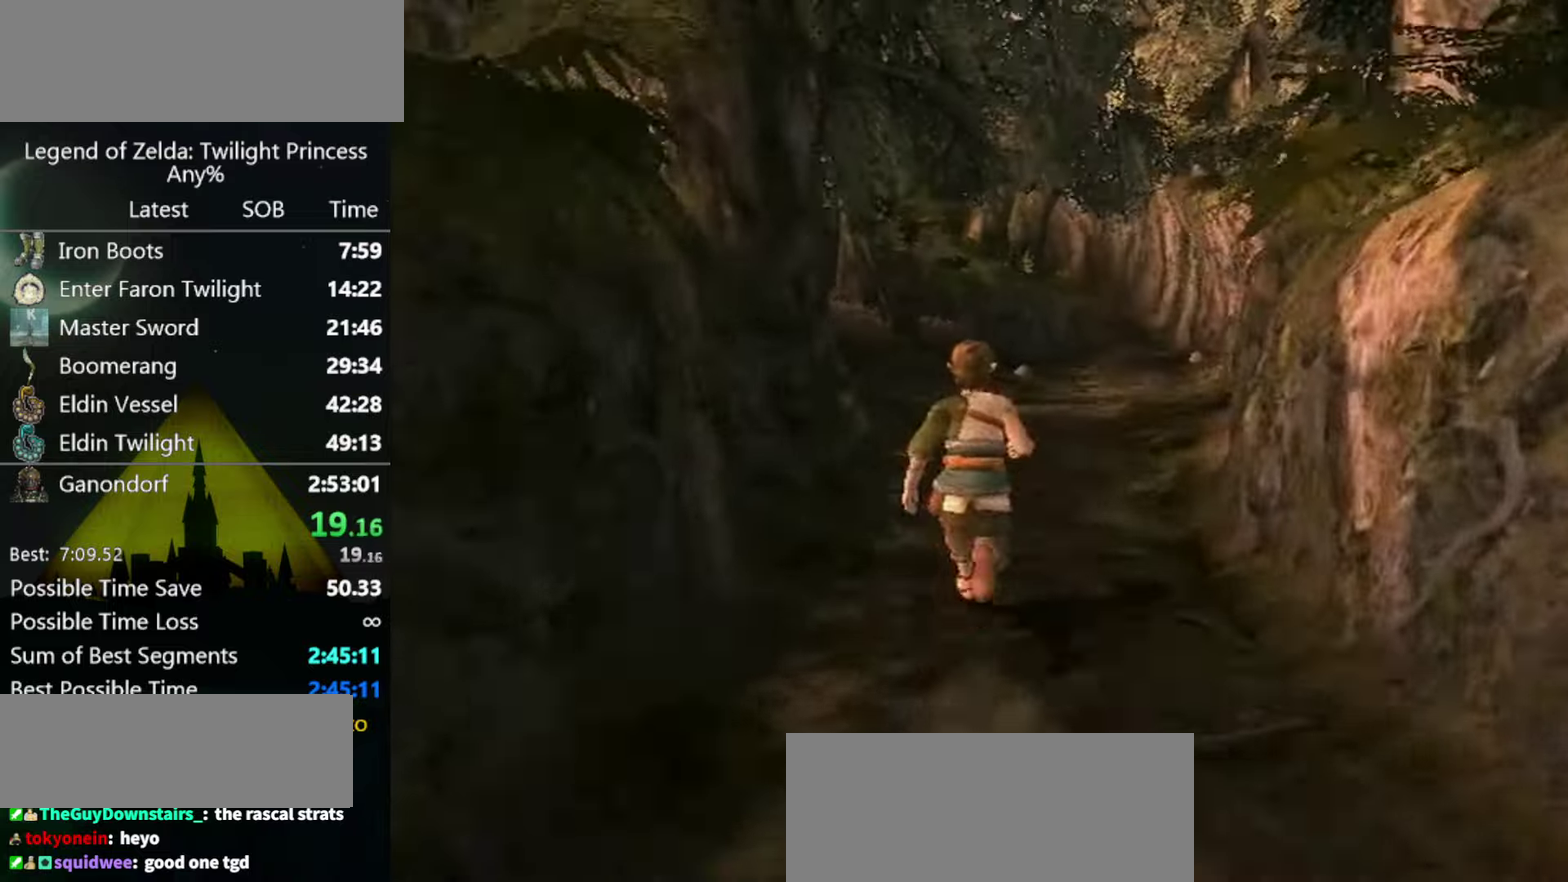
{"buttons": [], "left_stick": "up-right", "right_stick": "center", "events": [[366, "A", "down"], [433, "A", "up"], [433, "left_stick", "up-right"]]}
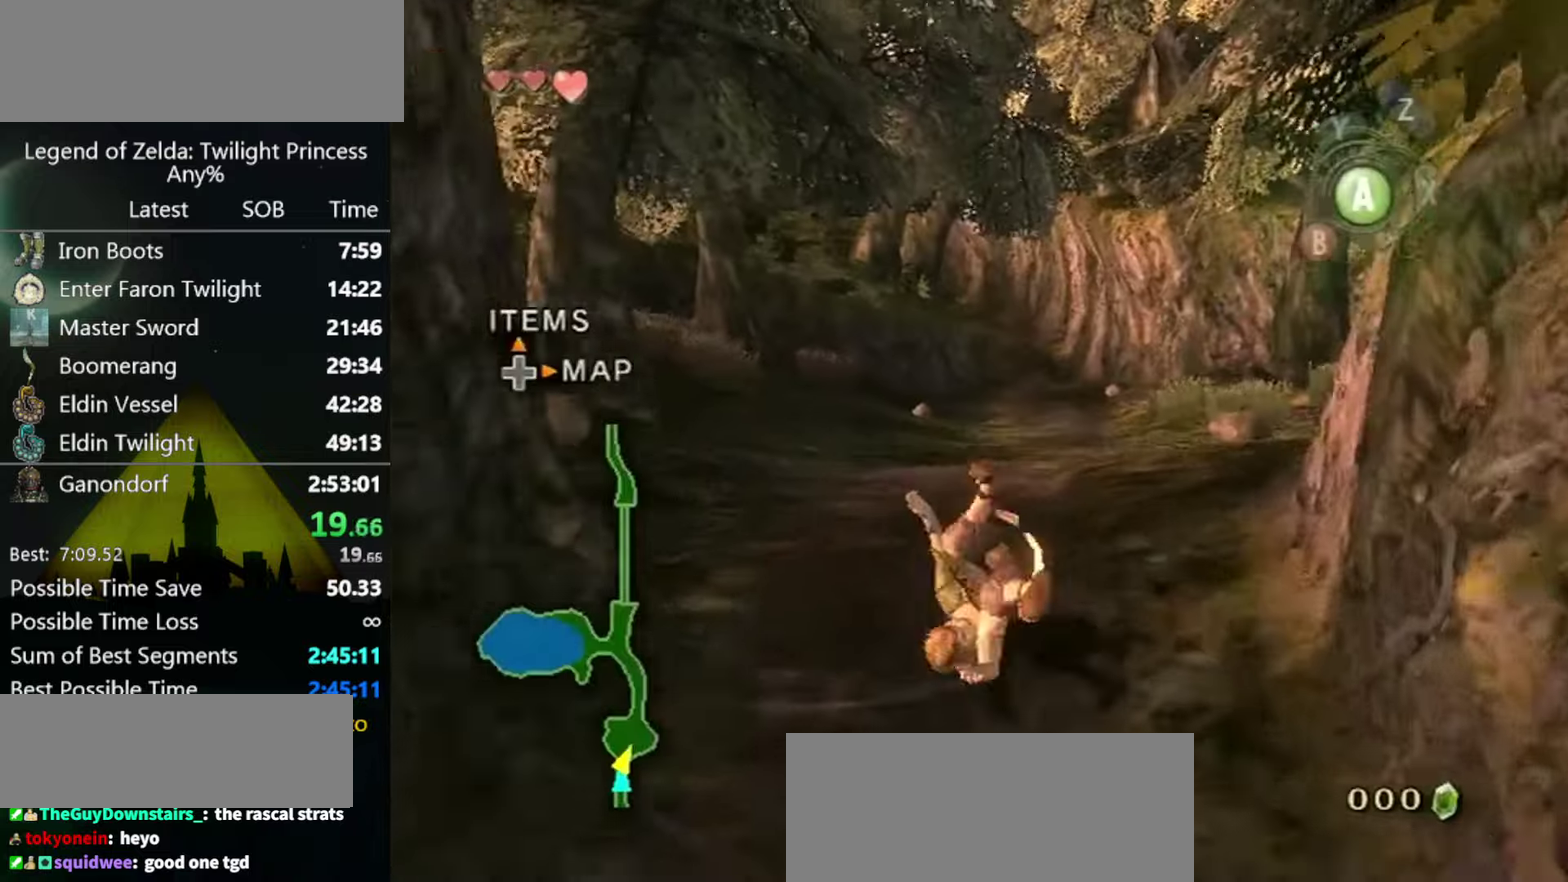
{"buttons": [], "left_stick": "up-right", "right_stick": "center", "events": []}
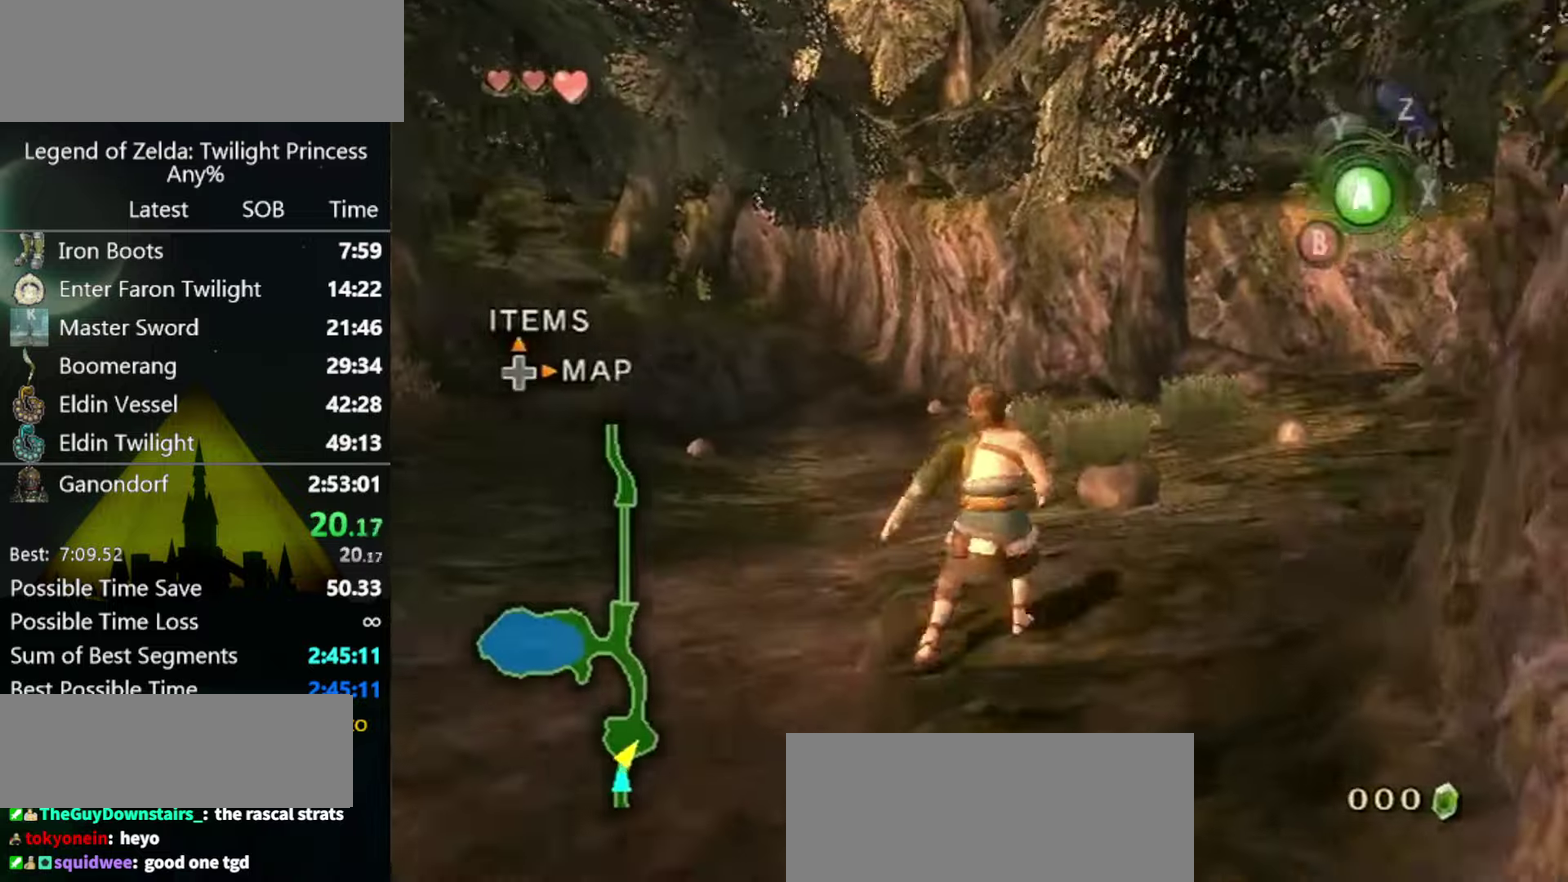
{"buttons": [], "left_stick": "up-right", "right_stick": "center", "events": [[33, "left_stick", "up"], [400, "left_stick", "up-right"]]}
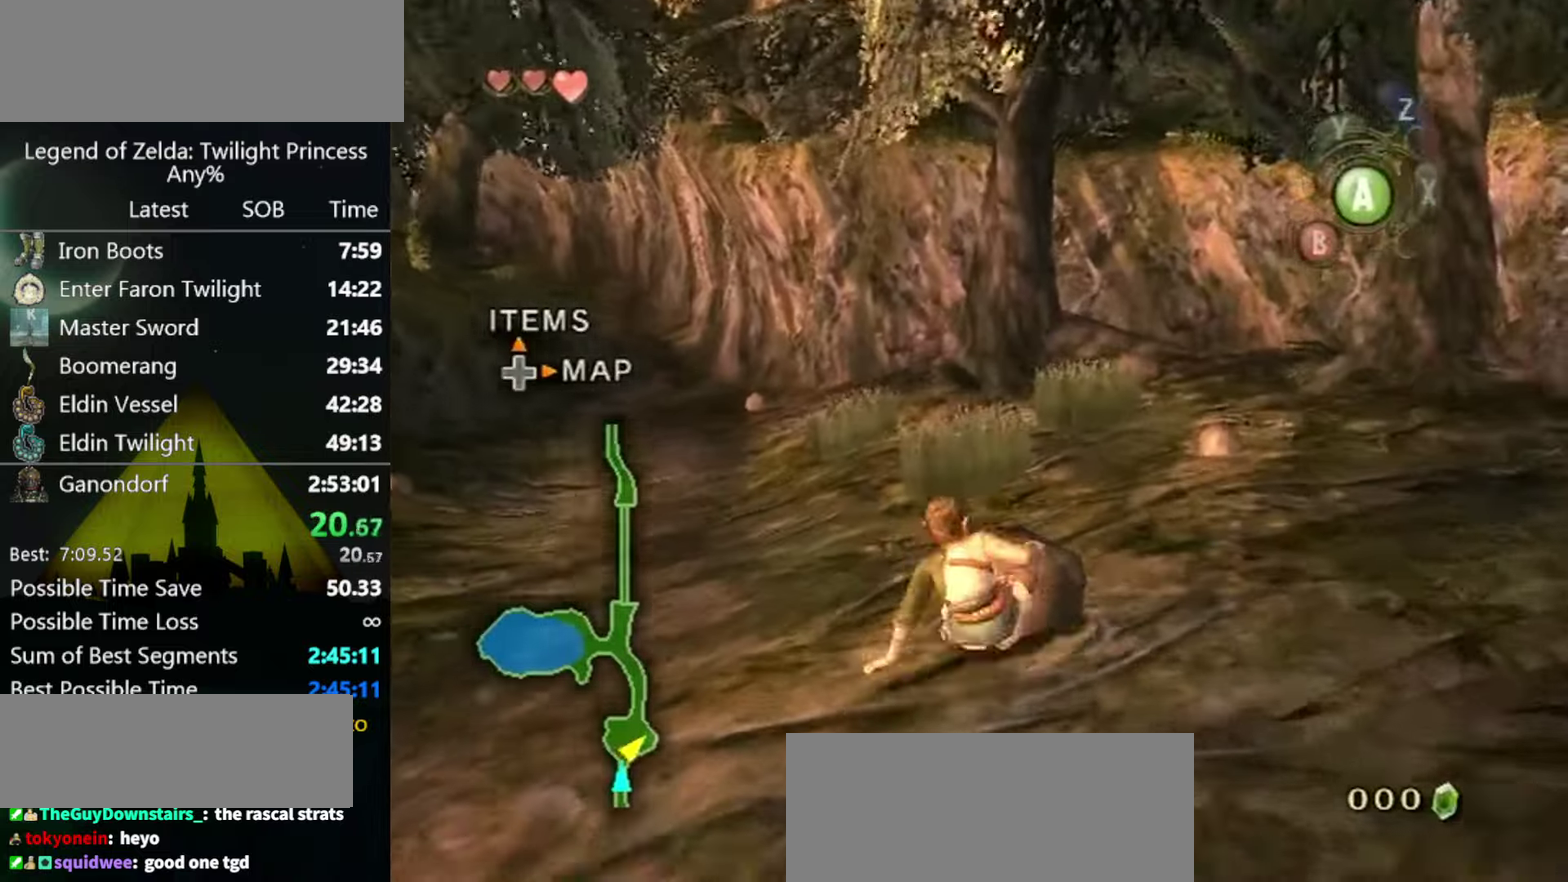
{"buttons": [], "left_stick": "center", "right_stick": "center", "events": [[33, "left_stick", "up"], [166, "left_stick", "center"], [200, "A", "down"], [266, "A", "up"], [333, "A", "down"], [400, "A", "up"]]}
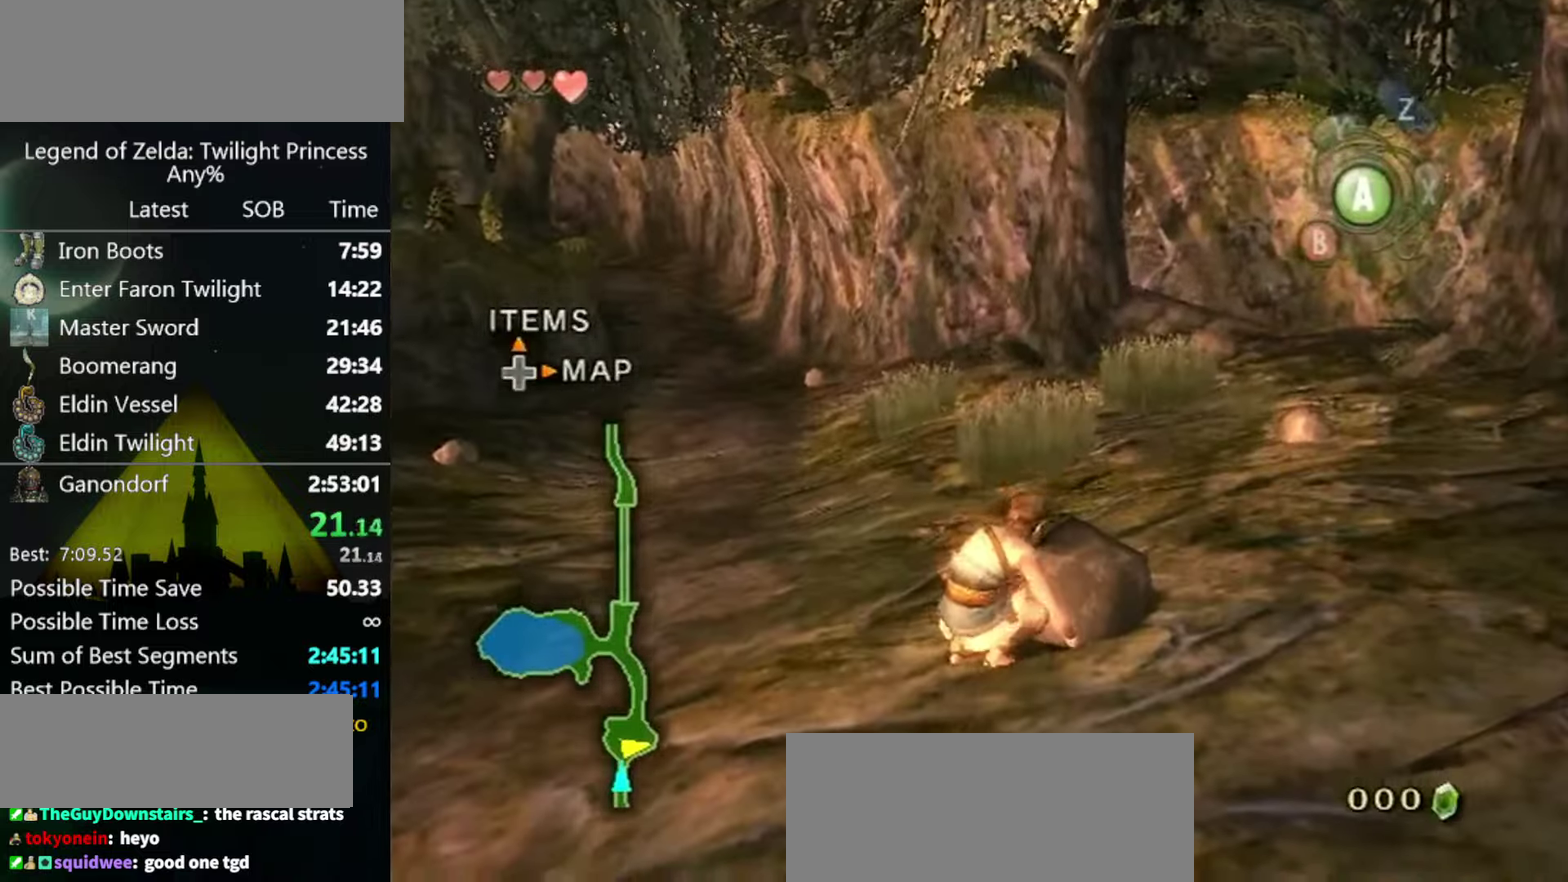
{"buttons": ["L1"], "left_stick": "center", "right_stick": "center", "events": [[233, "right_stick", "down-right"], [266, "left_stick", "up-left"], [333, "left_stick", "center"], [333, "right_stick", "center"], [433, "L1", "down"]]}
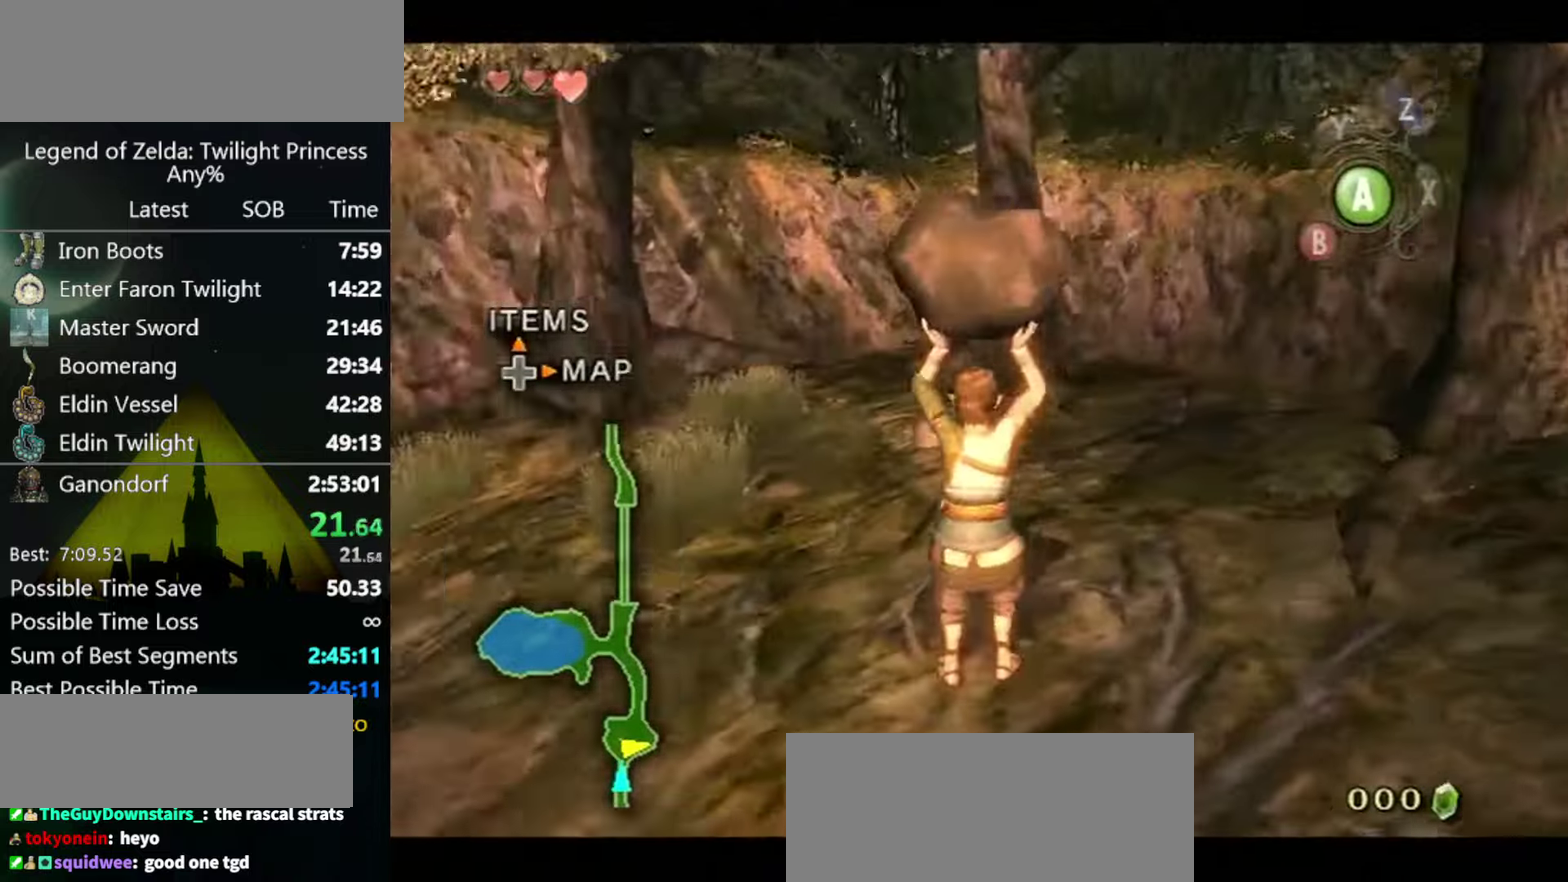
{"buttons": [], "left_stick": "left", "right_stick": "down-right", "events": [[100, "left_stick", "up-left"], [300, "right_stick", "down-right"], [333, "left_stick", "left"], [466, "L1", "up"]]}
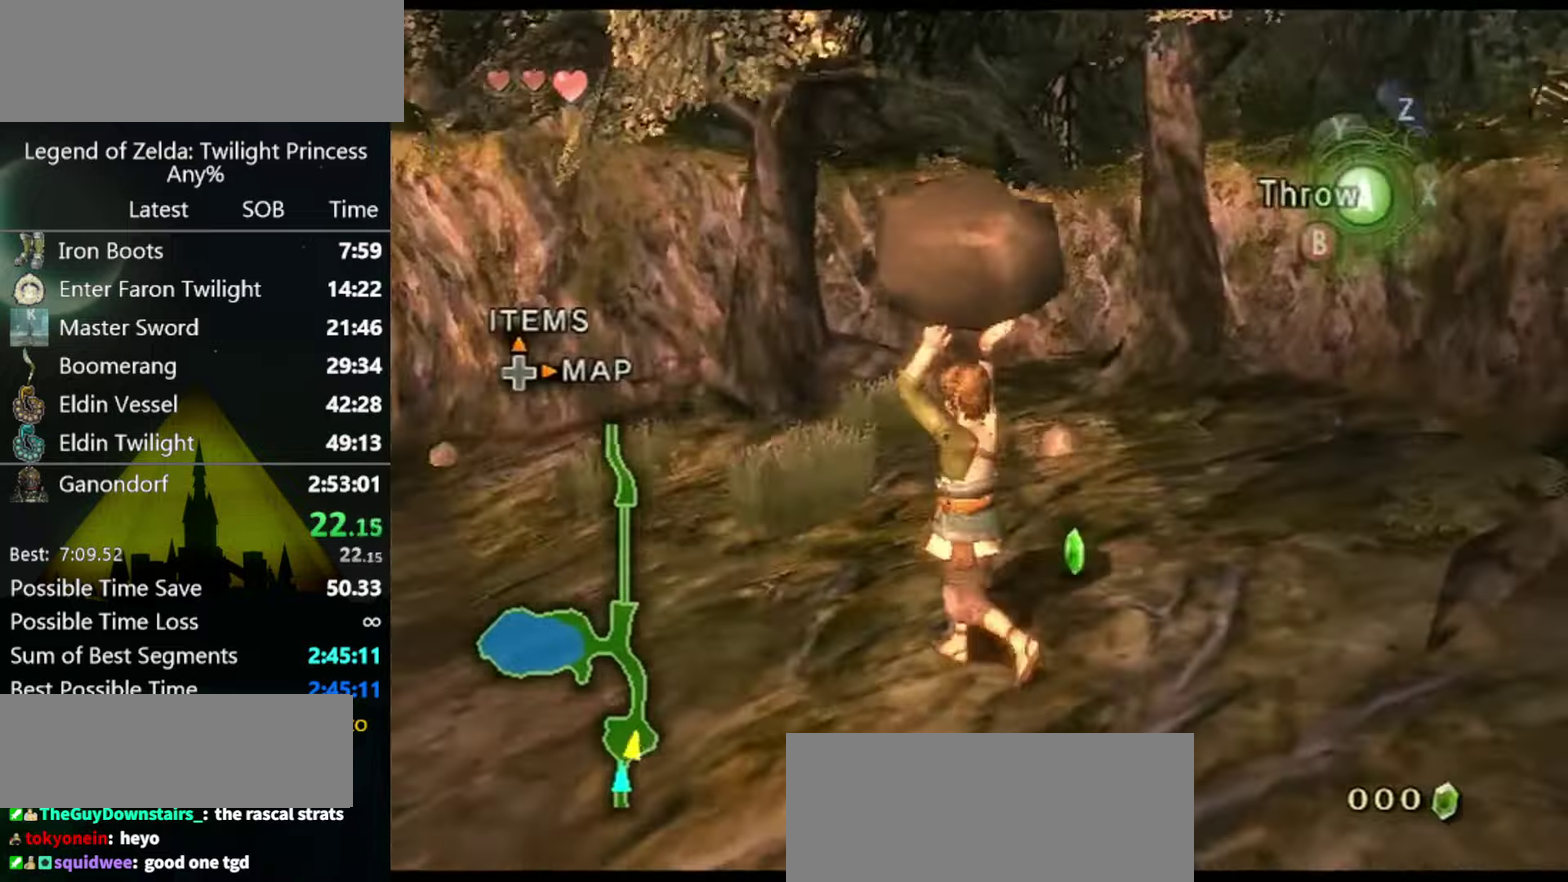
{"buttons": [], "left_stick": "up-left", "right_stick": "down-right", "events": [[166, "left_stick", "up-left"]]}
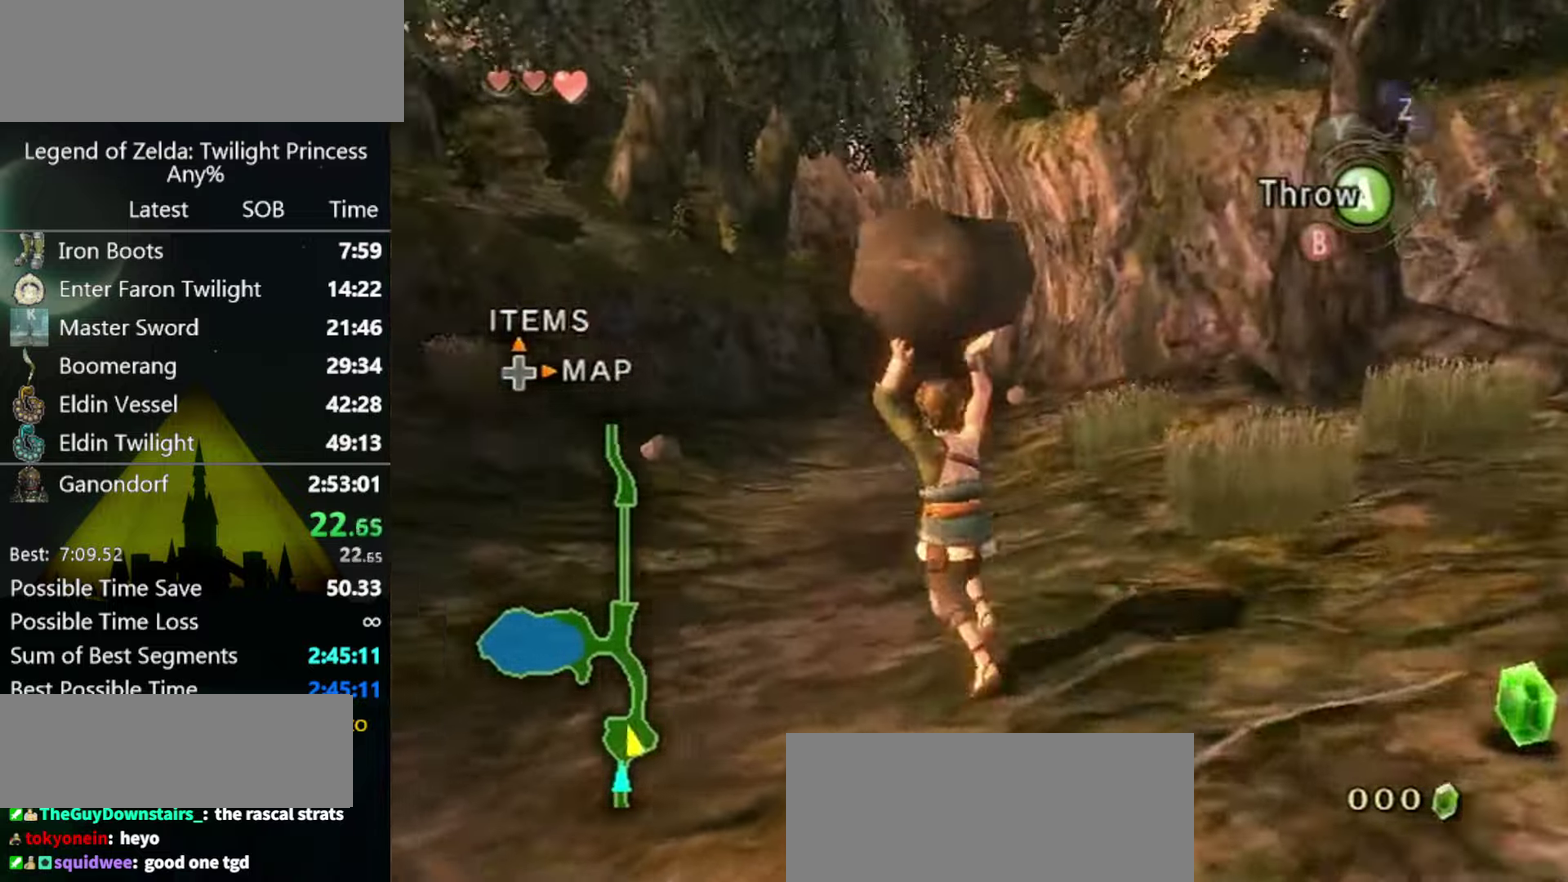
{"buttons": [], "left_stick": "up", "right_stick": "center", "events": [[166, "left_stick", "up"], [166, "right_stick", "center"]]}
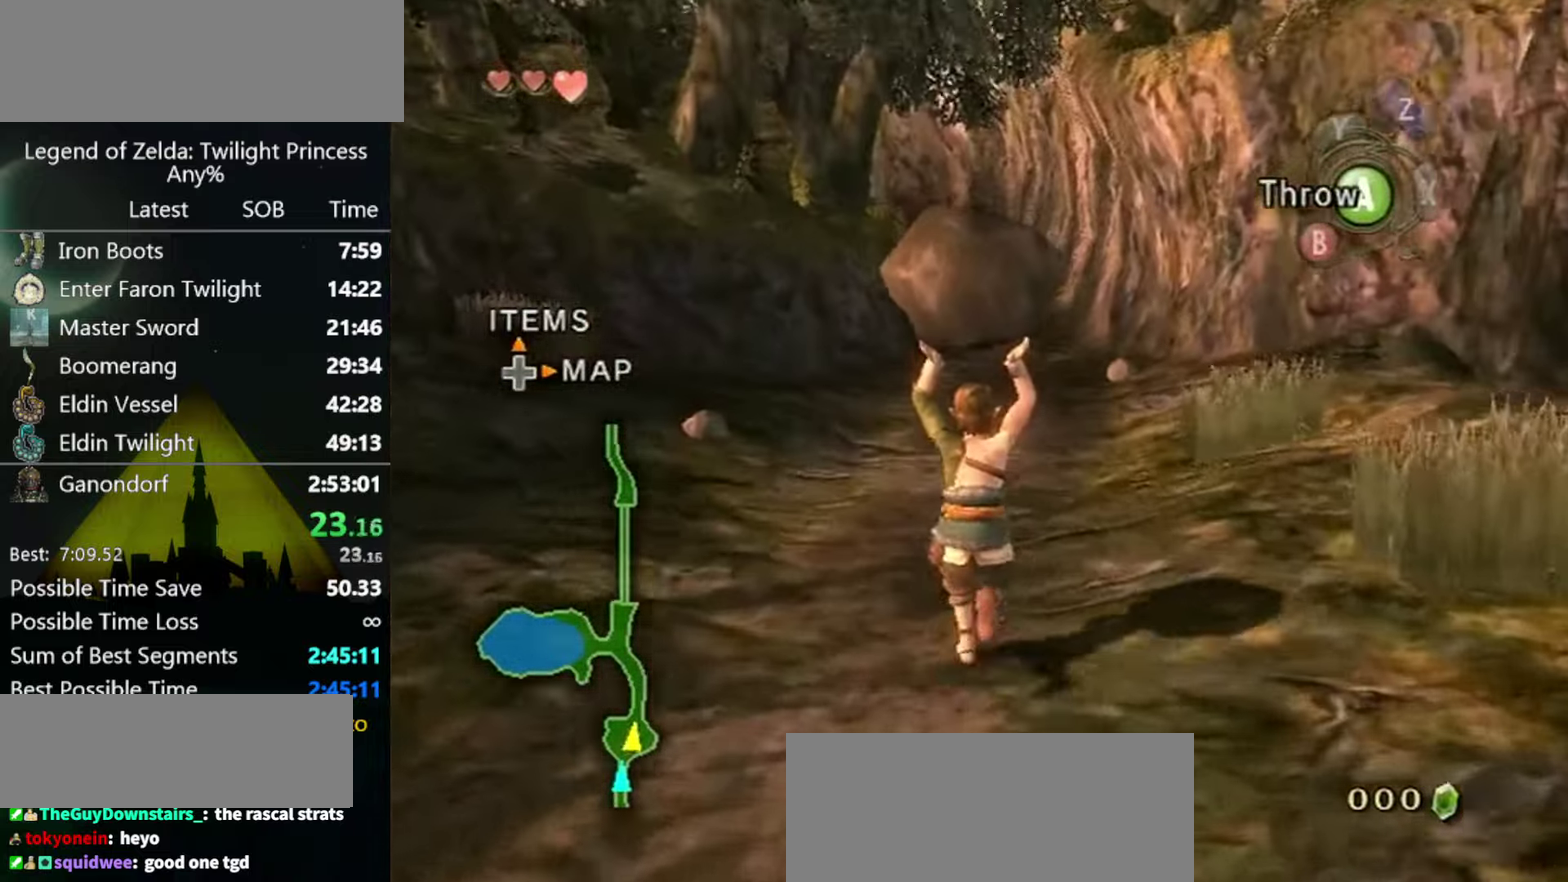
{"buttons": [], "left_stick": "up", "right_stick": "down-right", "events": [[266, "right_stick", "down-right"]]}
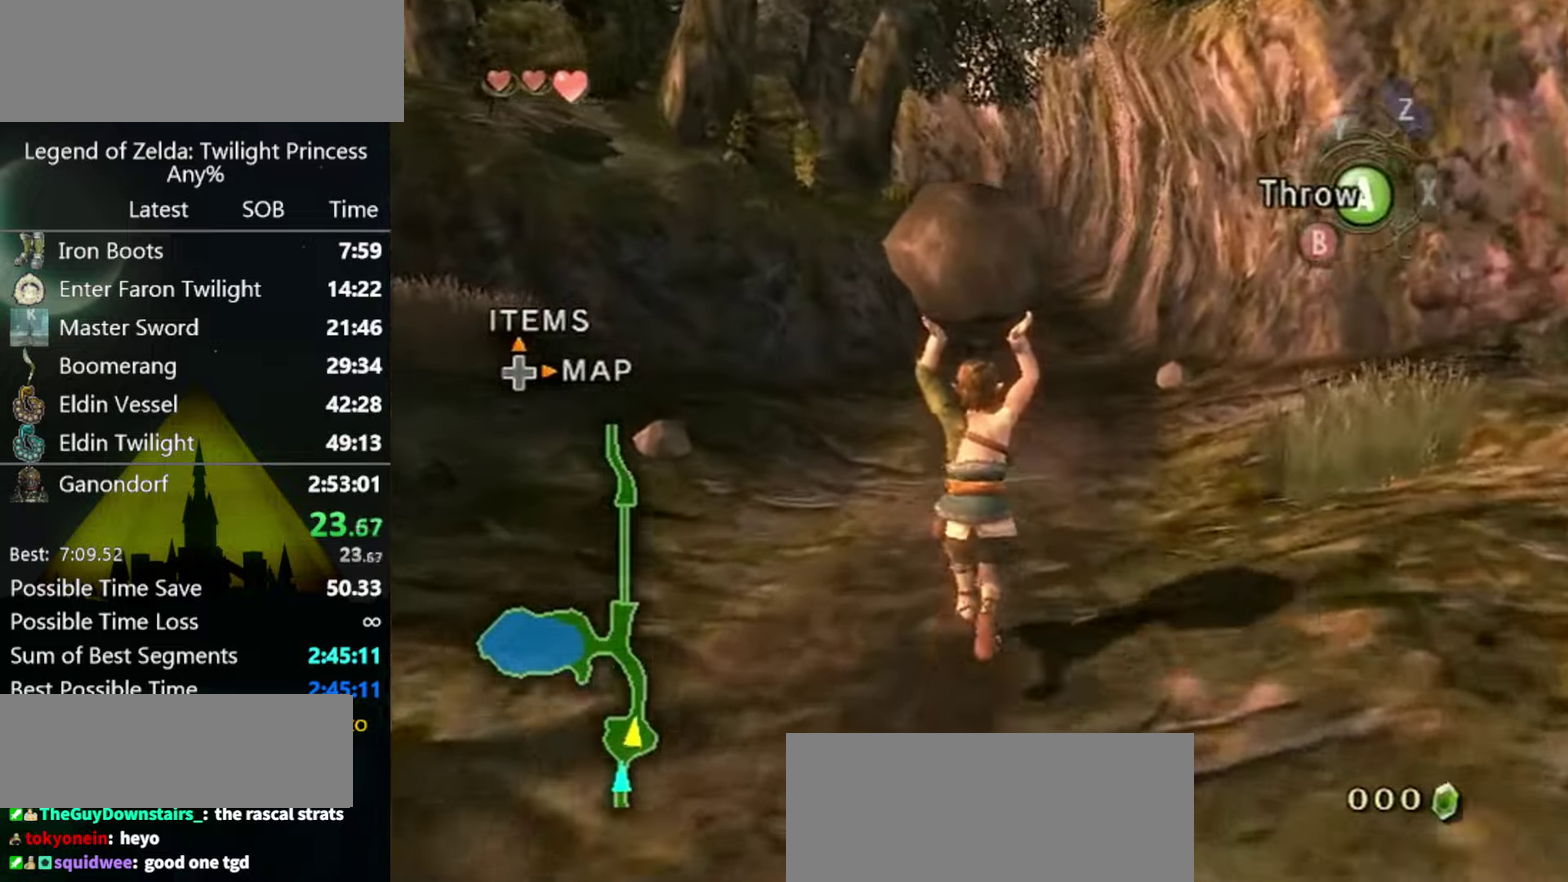
{"buttons": [], "left_stick": "up", "right_stick": "center", "events": [[300, "right_stick", "center"]]}
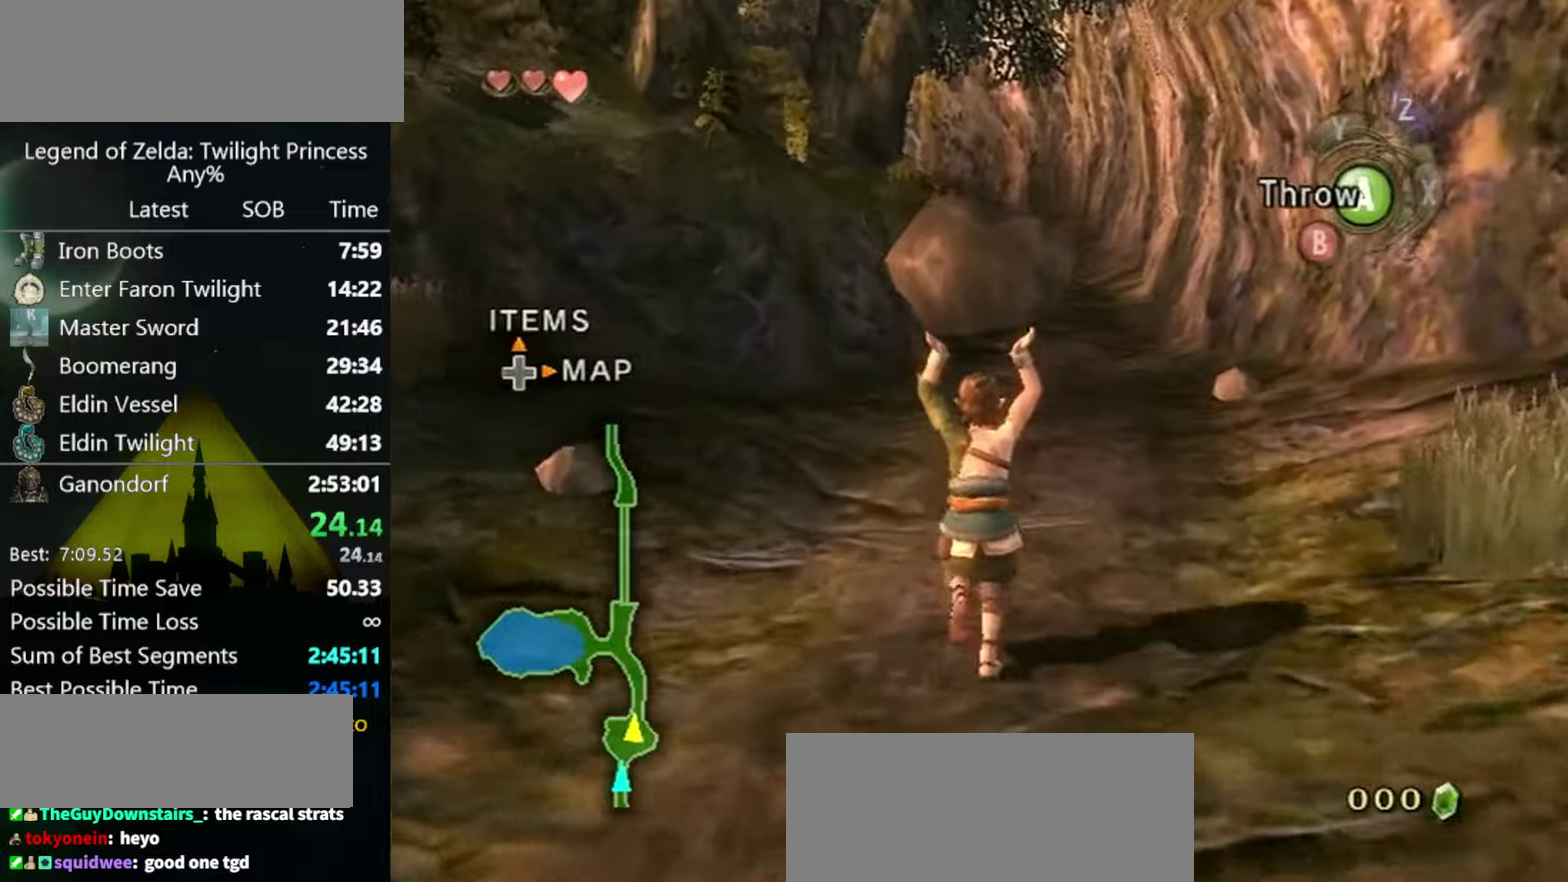
{"buttons": [], "left_stick": "up", "right_stick": "center", "events": []}
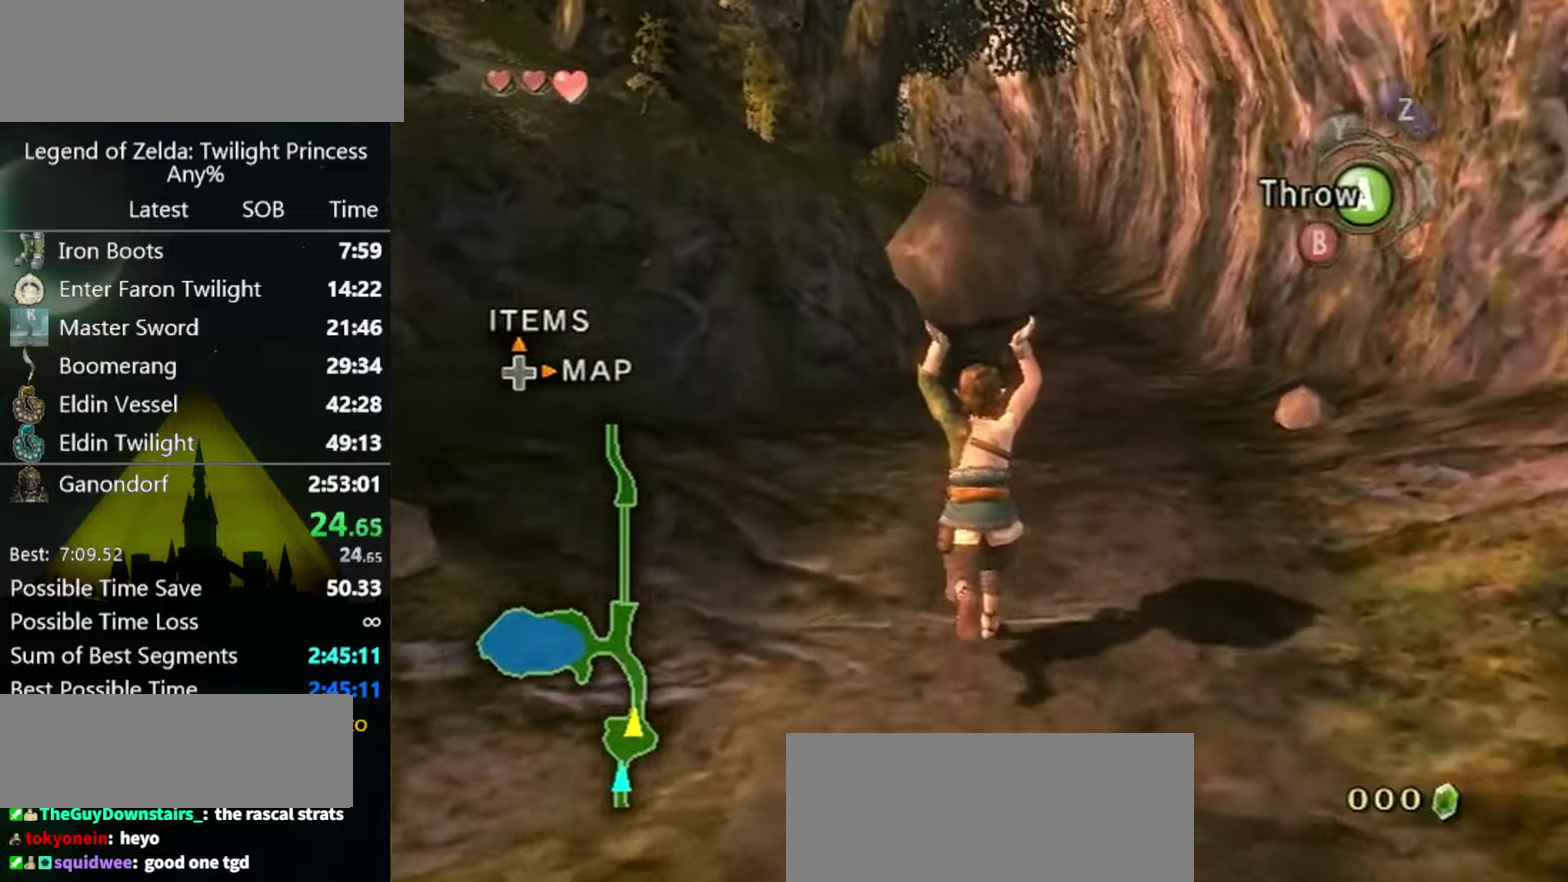
{"buttons": [], "left_stick": "up", "right_stick": "center", "events": []}
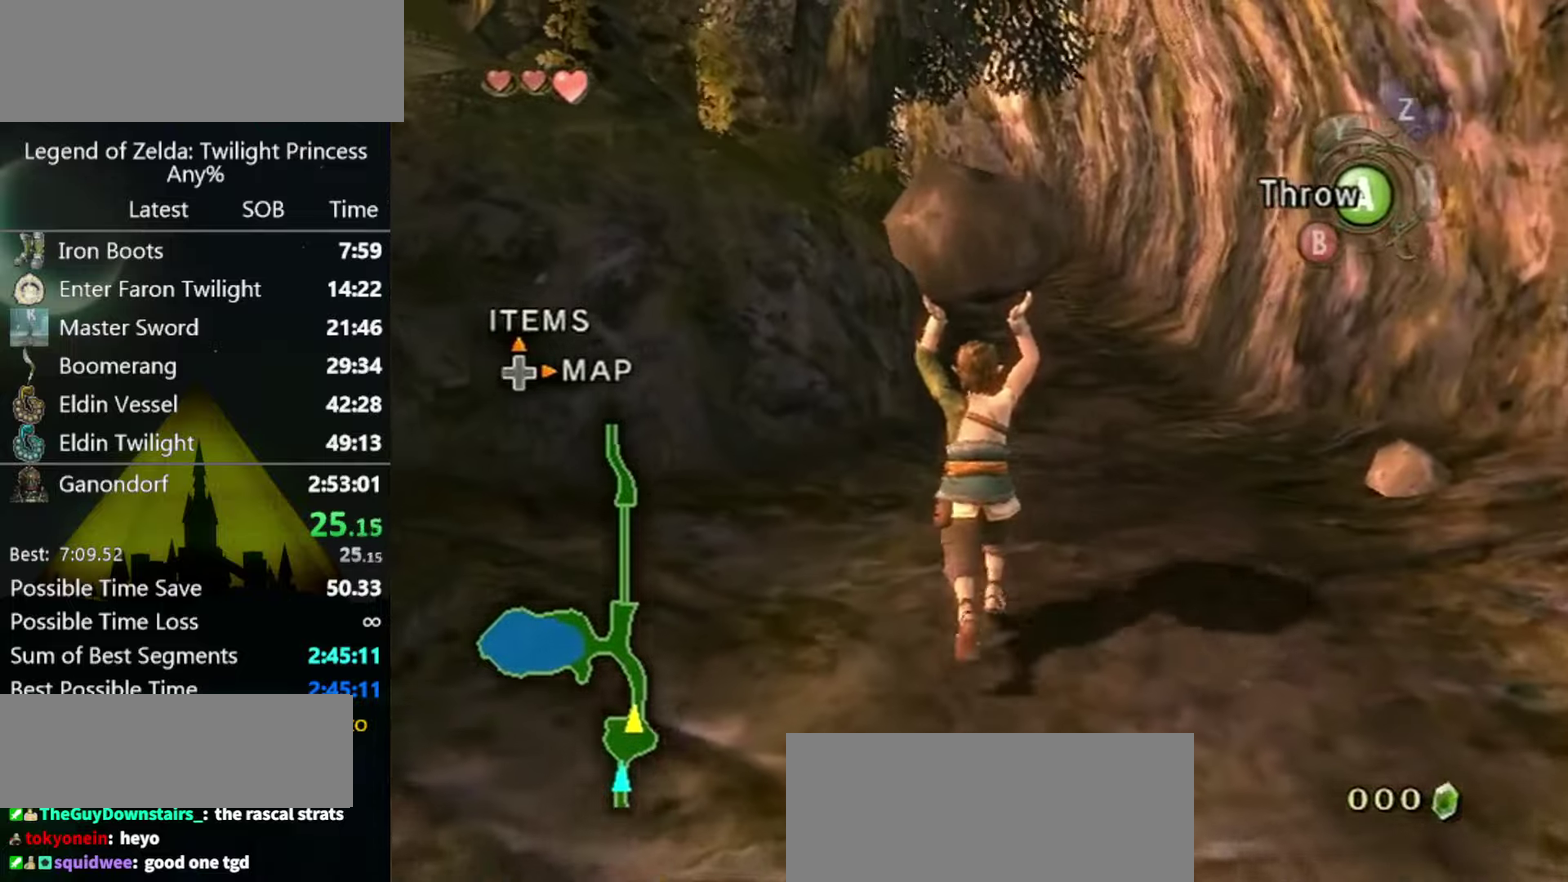
{"buttons": [], "left_stick": "up", "right_stick": "center", "events": []}
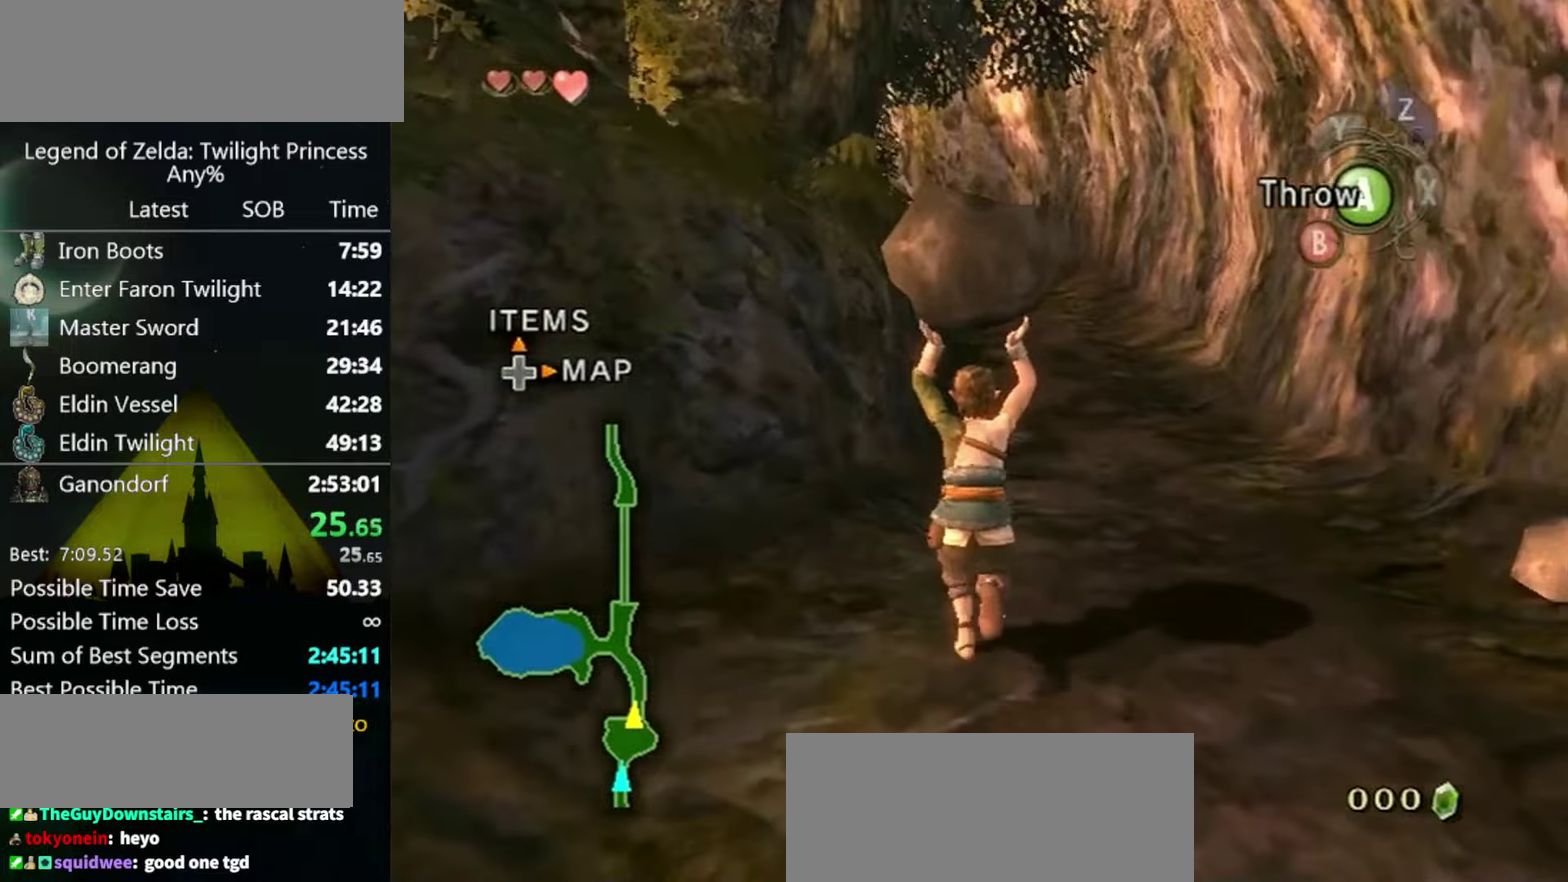
{"buttons": [], "left_stick": "up", "right_stick": "center", "events": []}
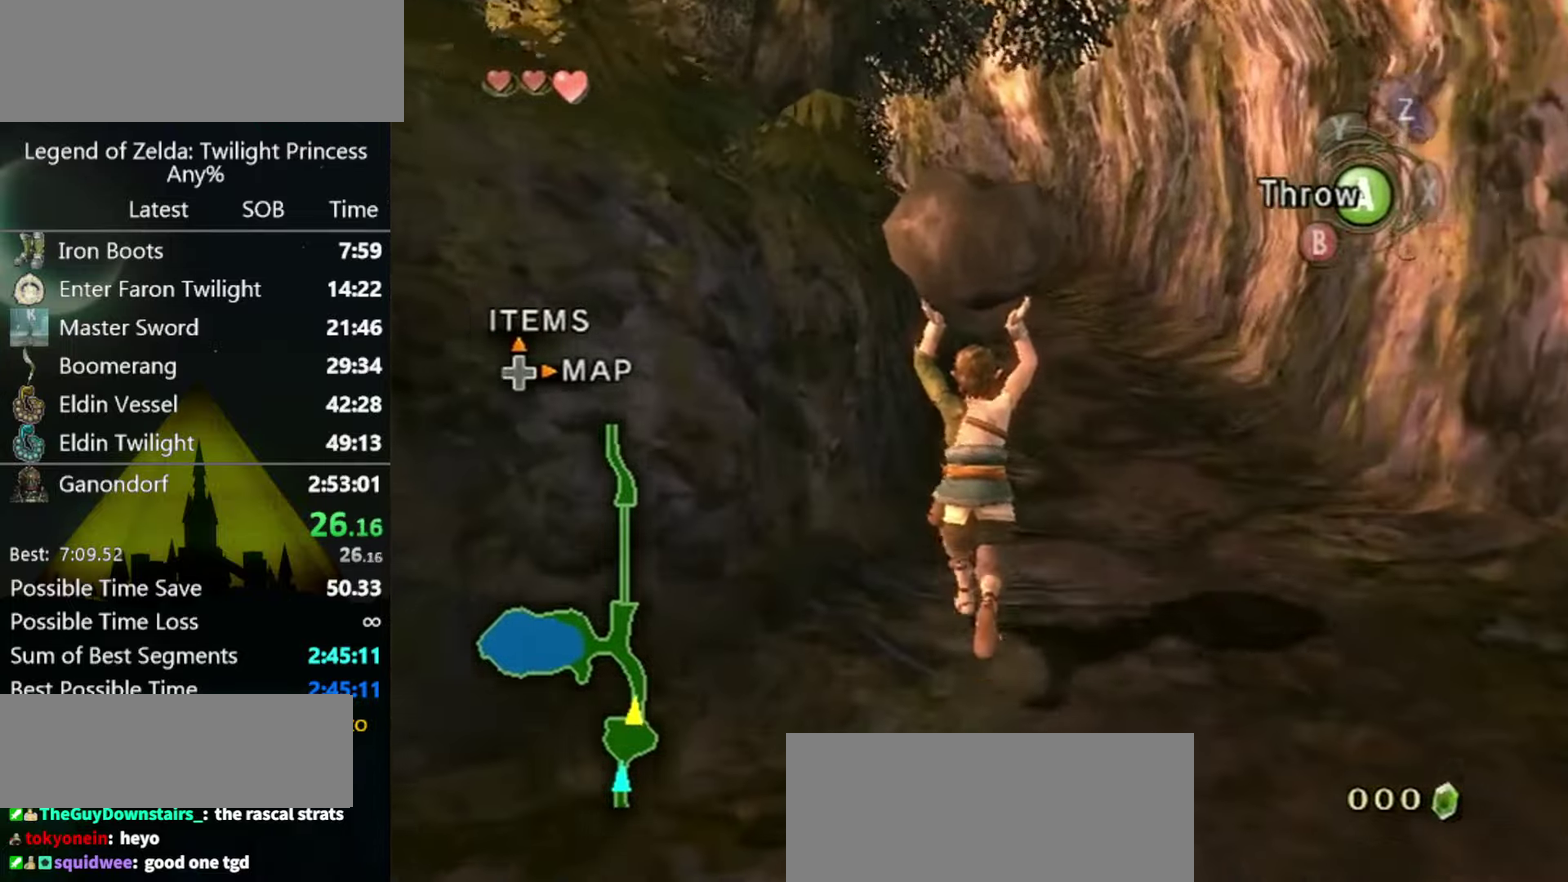
{"buttons": [], "left_stick": "up", "right_stick": "center", "events": []}
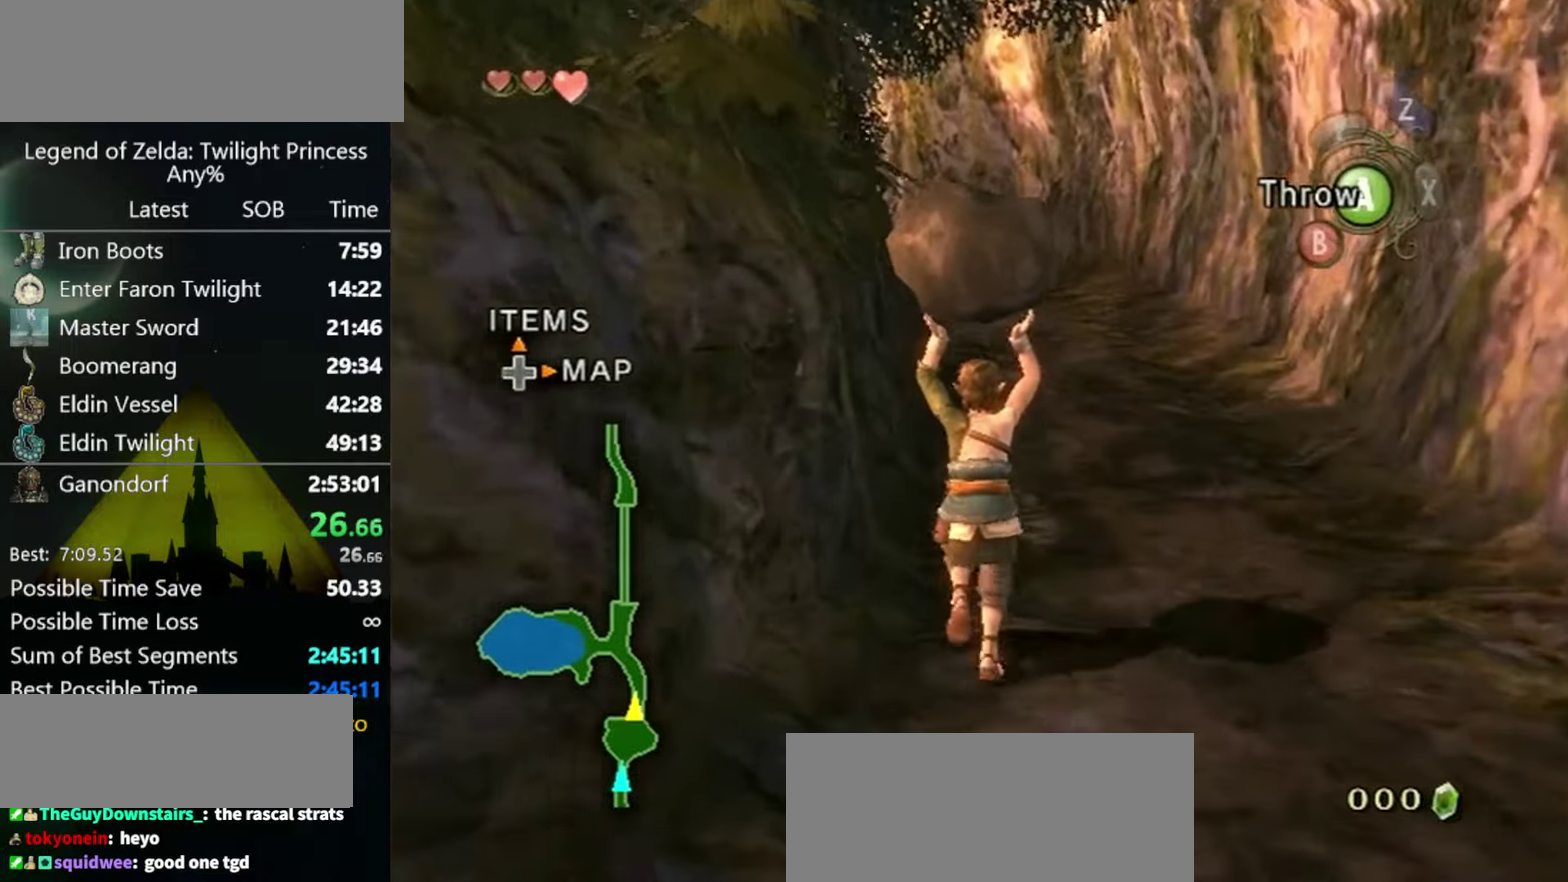
{"buttons": [], "left_stick": "up", "right_stick": "center", "events": []}
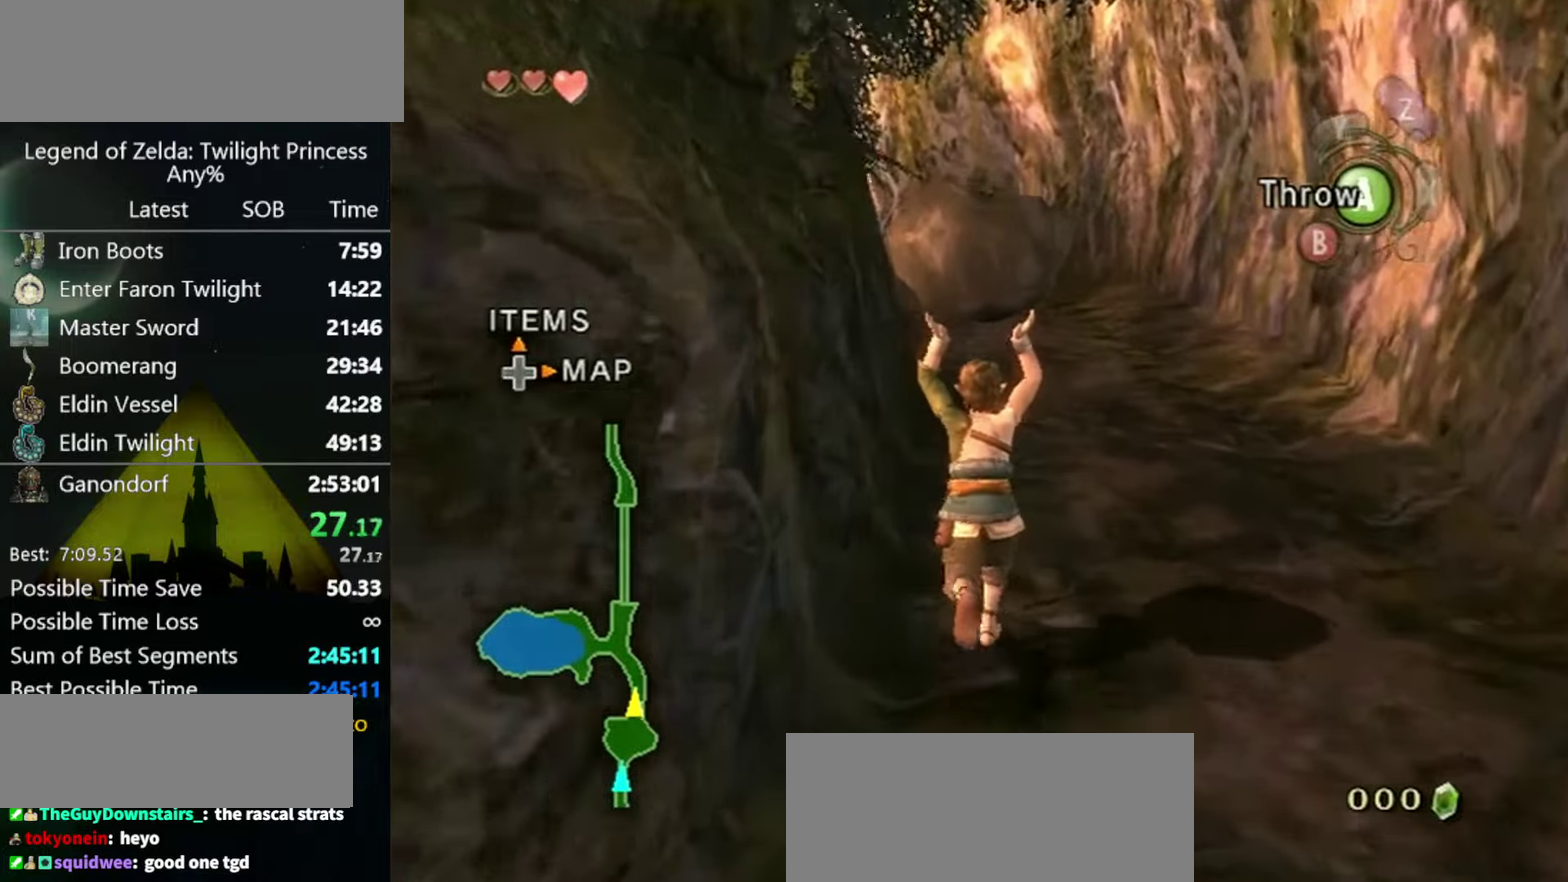
{"buttons": [], "left_stick": "up", "right_stick": "center", "events": []}